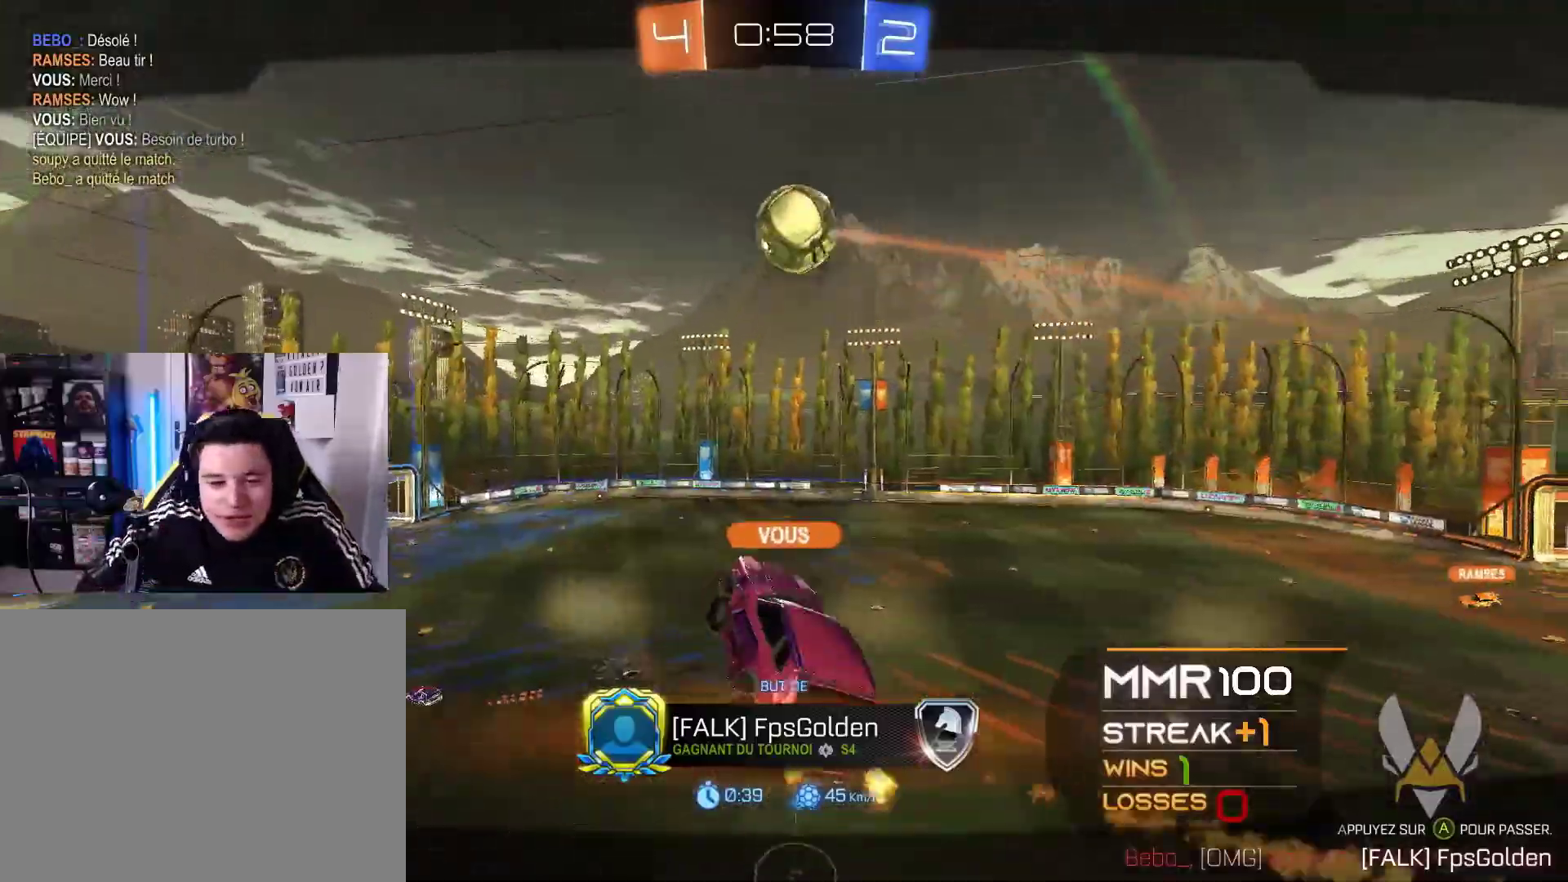
Gameplay with a controller (Xbox layout); each line is a JSON object with the inputs held at the frame after it. "events" lists button and stick changes between this image and that frame as [ms after this image, input, new state], when the widget could be followed in between. Not read: R3.
{"buttons": [], "left_stick": "center", "right_stick": "center", "events": []}
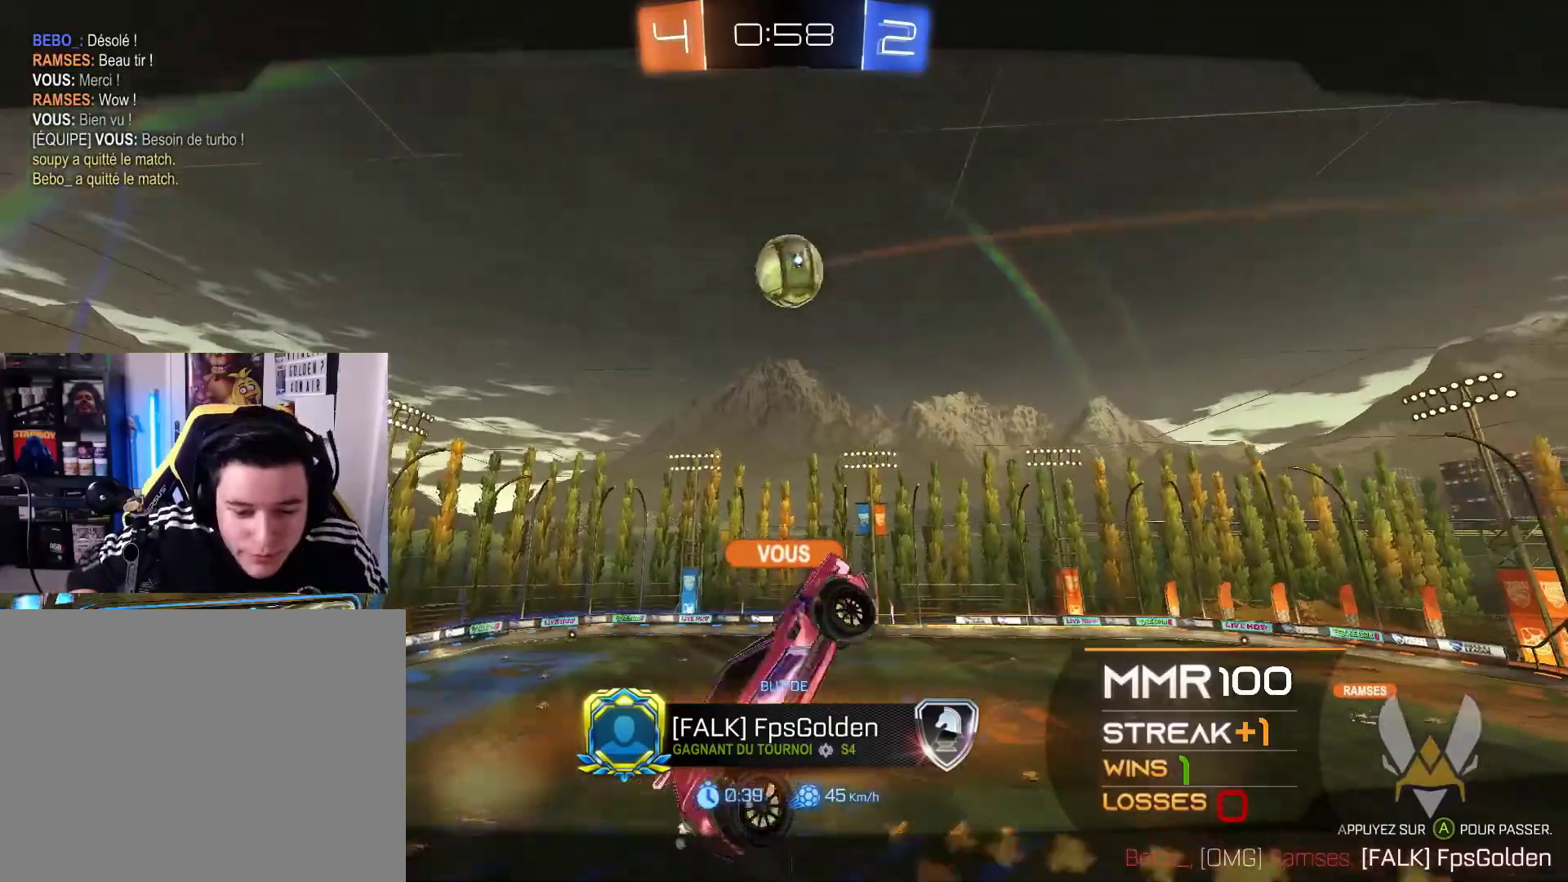
{"buttons": [], "left_stick": "center", "right_stick": "center", "events": []}
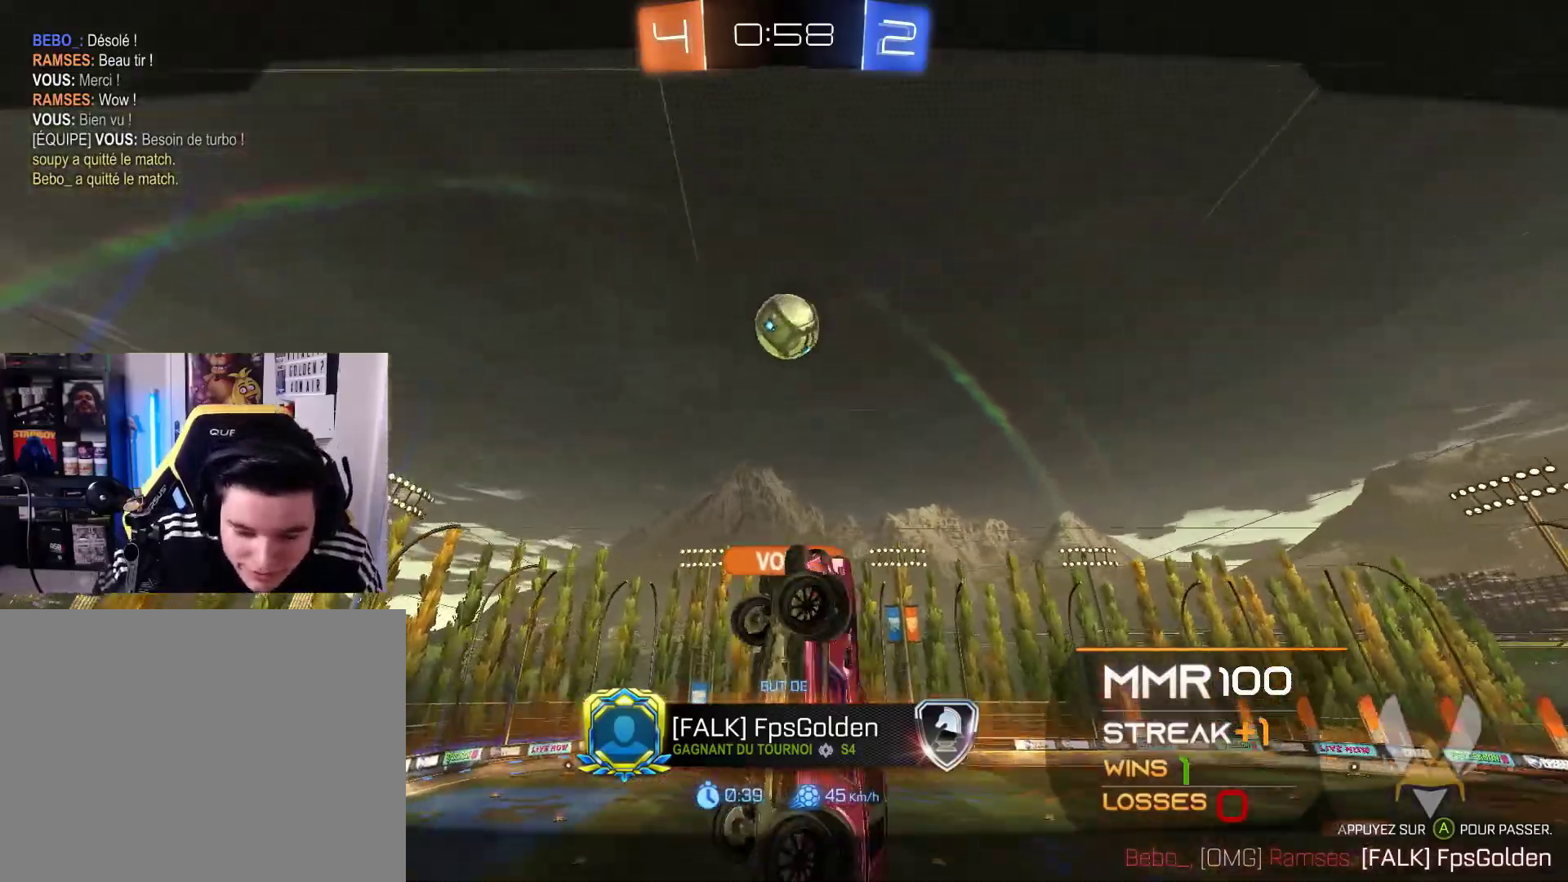
{"buttons": [], "left_stick": "center", "right_stick": "down", "events": [[367, "right_stick", "down-left"], [467, "right_stick", "down"]]}
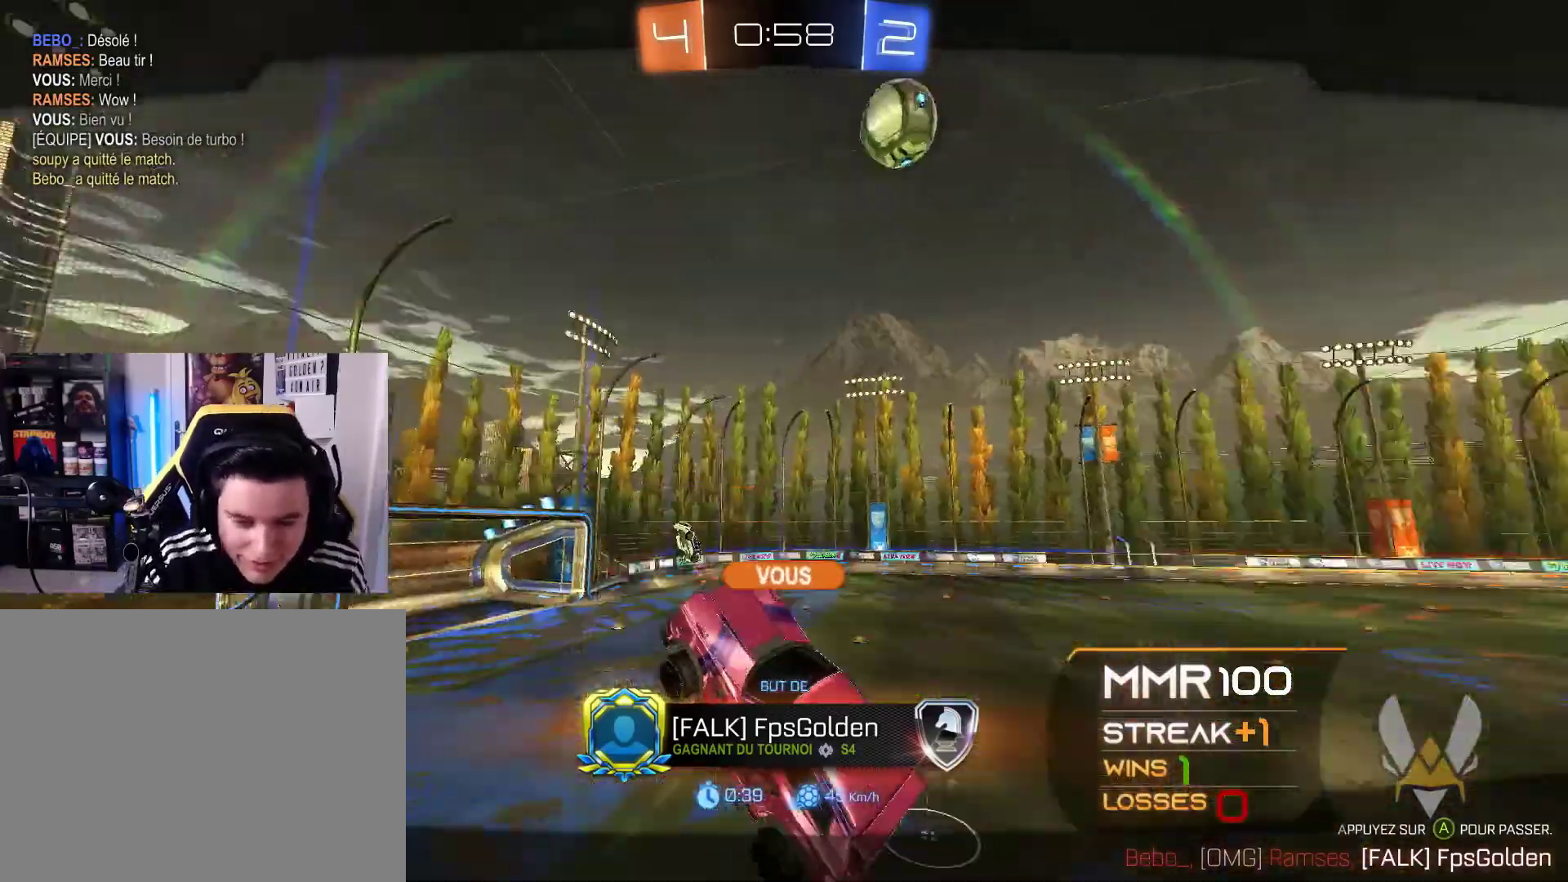
{"buttons": [], "left_stick": "center", "right_stick": "down", "events": [[133, "right_stick", "center"], [467, "right_stick", "down"]]}
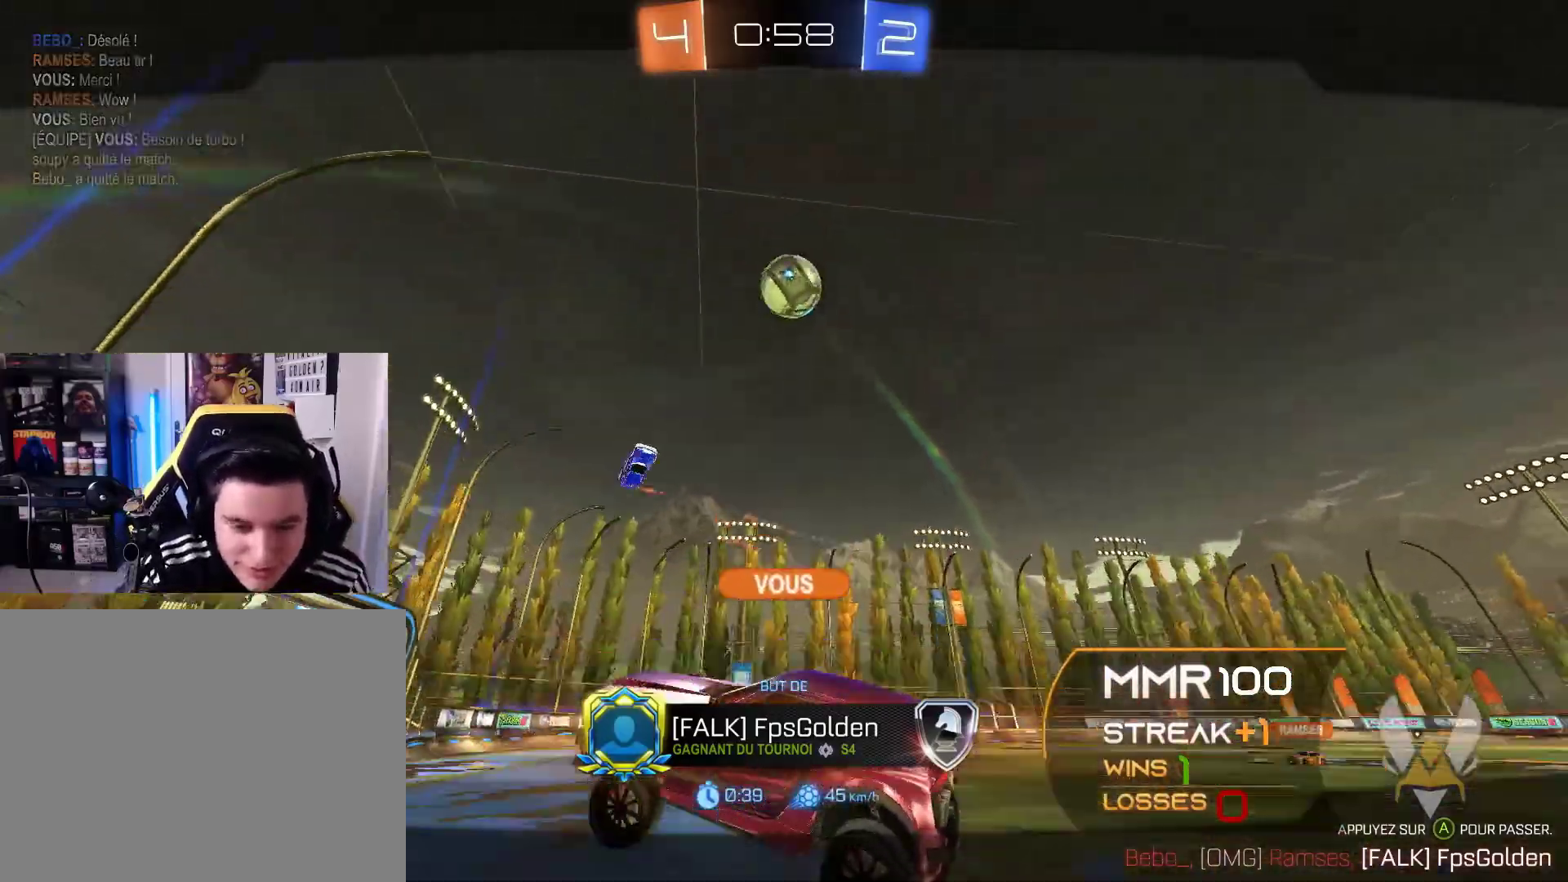
{"buttons": [], "left_stick": "center", "right_stick": "center", "events": [[67, "right_stick", "center"]]}
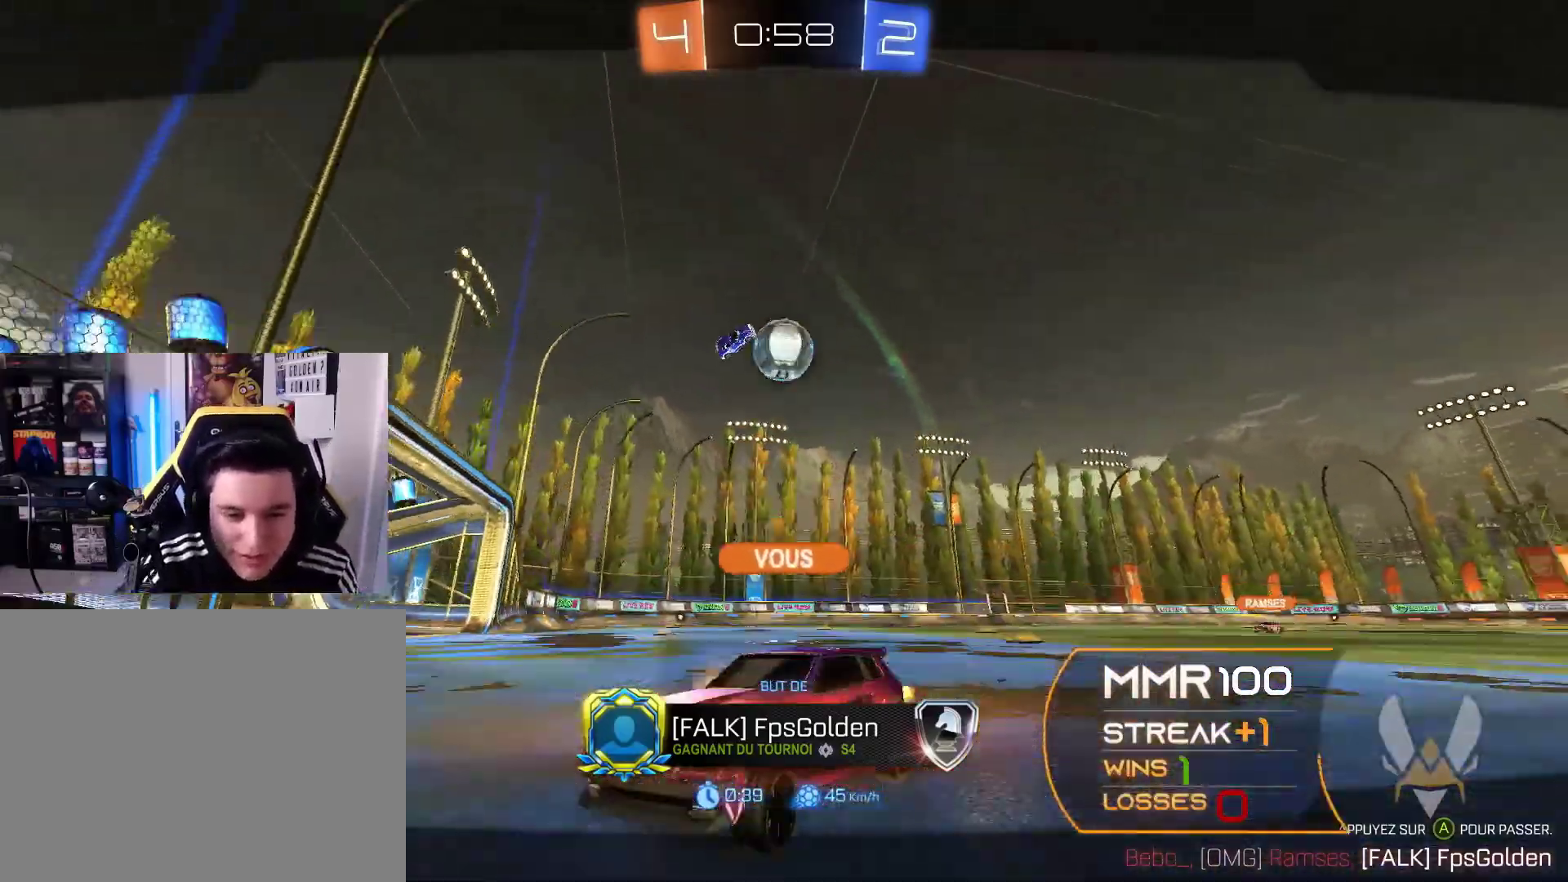
{"buttons": [], "left_stick": "center", "right_stick": "center", "events": []}